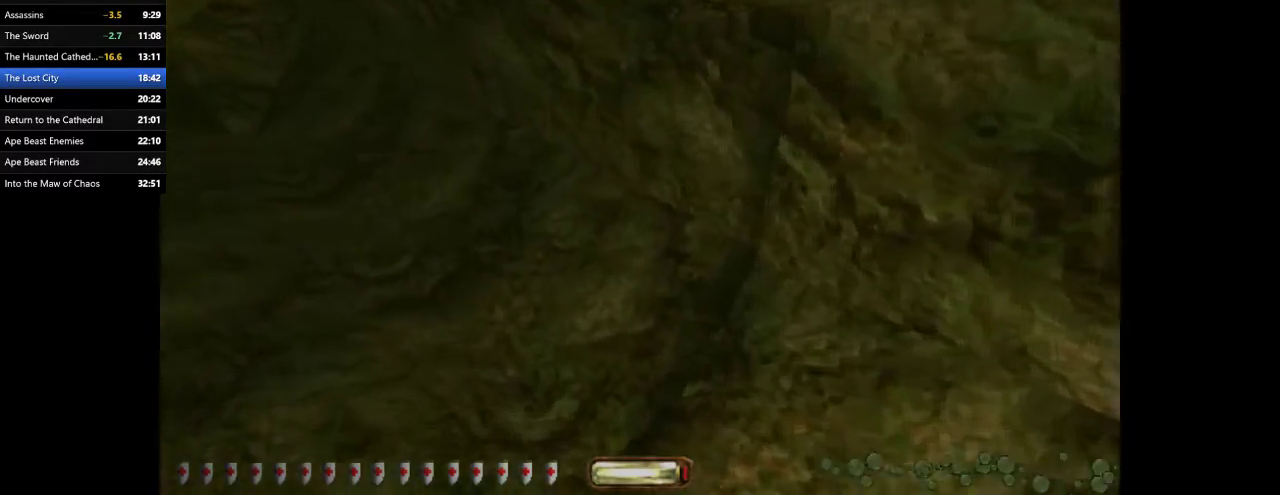
Gameplay with keyboard and mouse; each line is a JSON object with the keys and mouse buttons held at the frame after it. "events" lists presses ("down") and releases ("up") of ".", "/", "0", "1", "2", "3", "4", "5", "6", "7", "8", "9", "a", "alt_l", "alt_r", "b", "backslash", "backspace", "c", "caps_lock", "comma", "ctrl_l", "ctrl_r", "d", "e", "equals", "escape", "f", "f1", "f10", "f11", "f12", "f2", "f3", "f4", "f5", "f6", "f7", "f8", "f9", "g", "h", "i", "j", "k", "l", "lbracket", "m", "minus", "n", "o", "p", "q", "quote", "r", "rbracket", "return", "s", "semicolon", "shift_l", "shift_r", "space", "super", "t", "tab", "tilde", "u", "v", "w", "x", "y", "z", "mouse_left", "mouse_wheel" and "mouse_right" between this image and that frame as [ms after this image, input, new state], when the widget could be followed in between. "mouse_left", "mouse_wheel", "mouse_right" = the "left", "wheel", "right" buttons of the "mouse" list. No other keys are recorded. "wheel" means that the mouse wheel is clicked or scrolled. Mouse movement is not recorded.
{"keys": ["a", "w"], "mouse": [], "events": []}
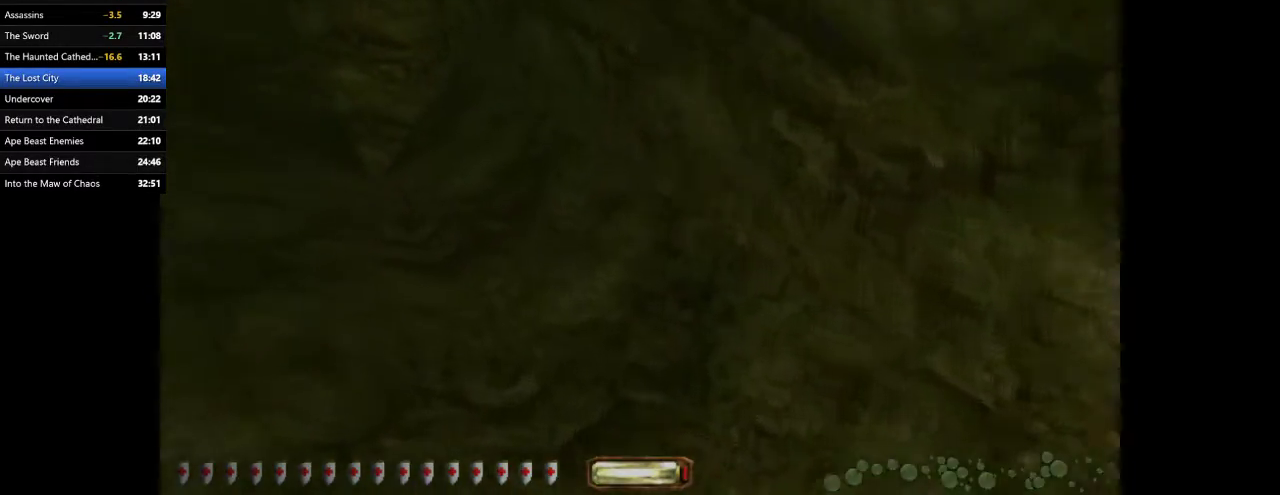
{"keys": ["a", "w"], "mouse": [], "events": []}
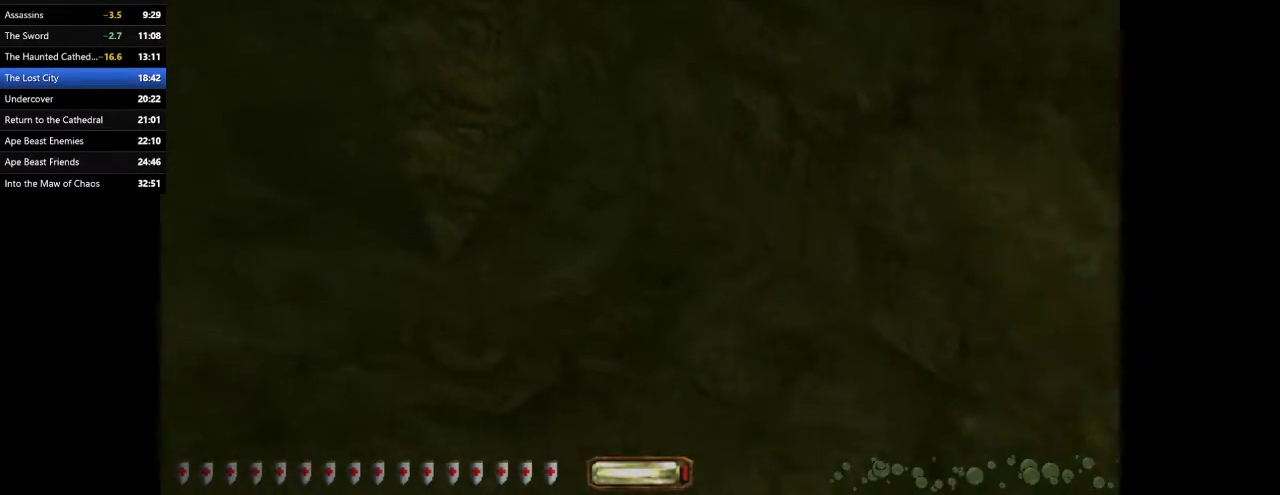
{"keys": ["a", "w"], "mouse": [], "events": []}
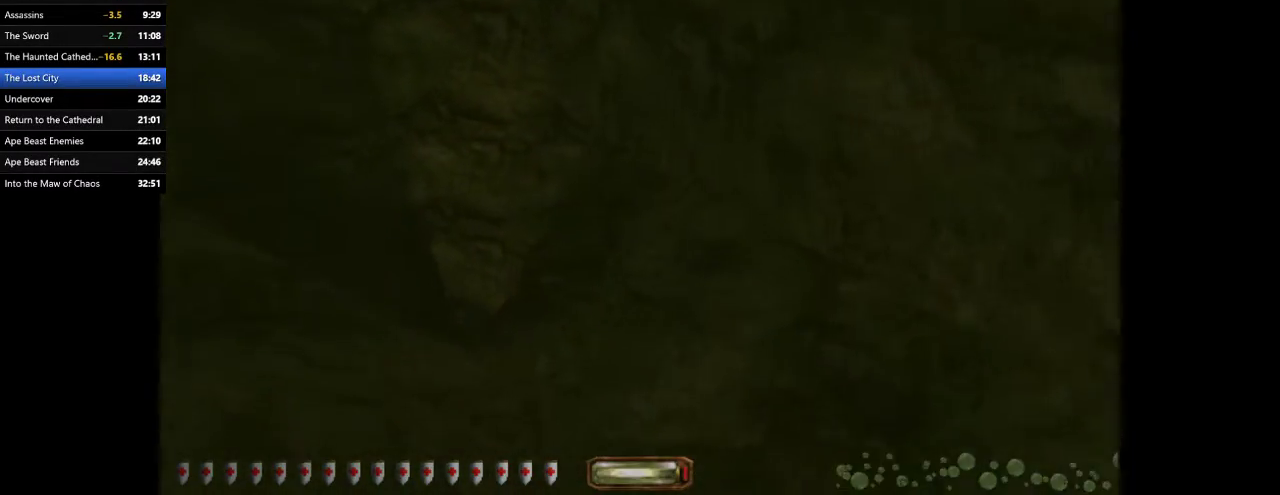
{"keys": ["a", "w"], "mouse": [], "events": []}
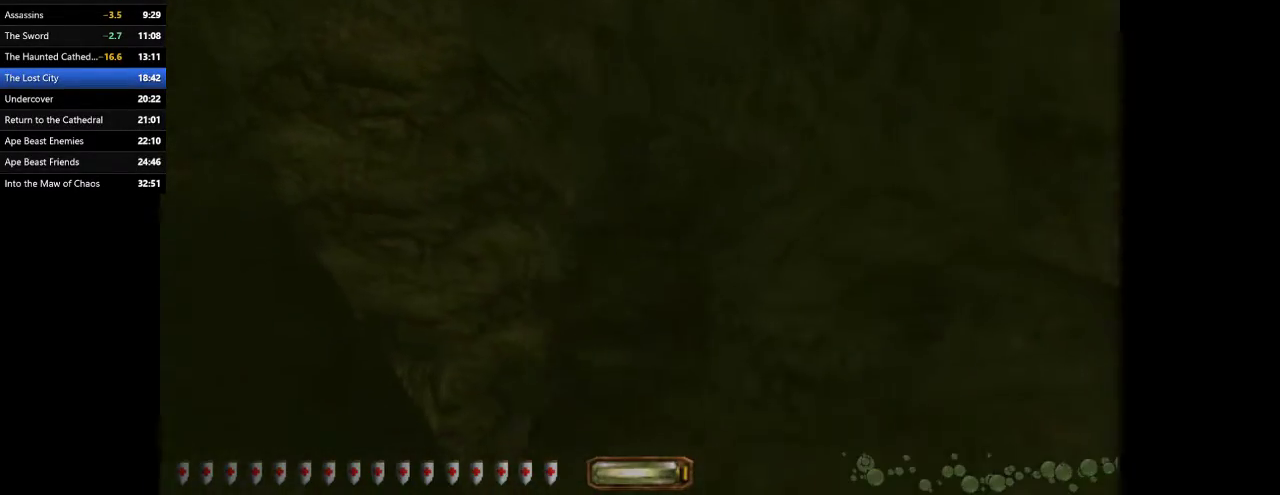
{"keys": ["a", "w"], "mouse": [], "events": []}
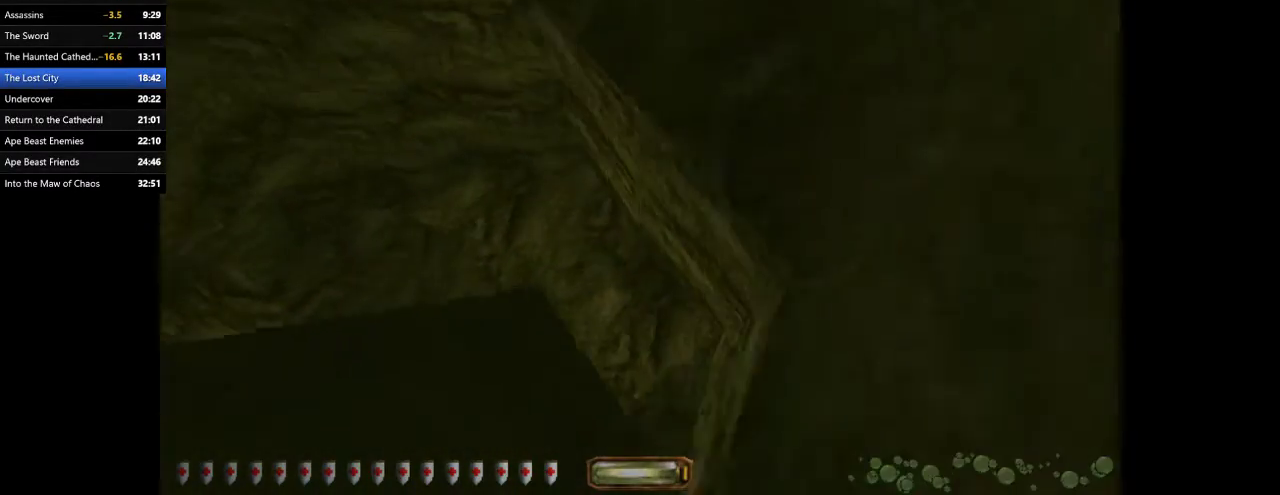
{"keys": ["a", "w"], "mouse": [], "events": []}
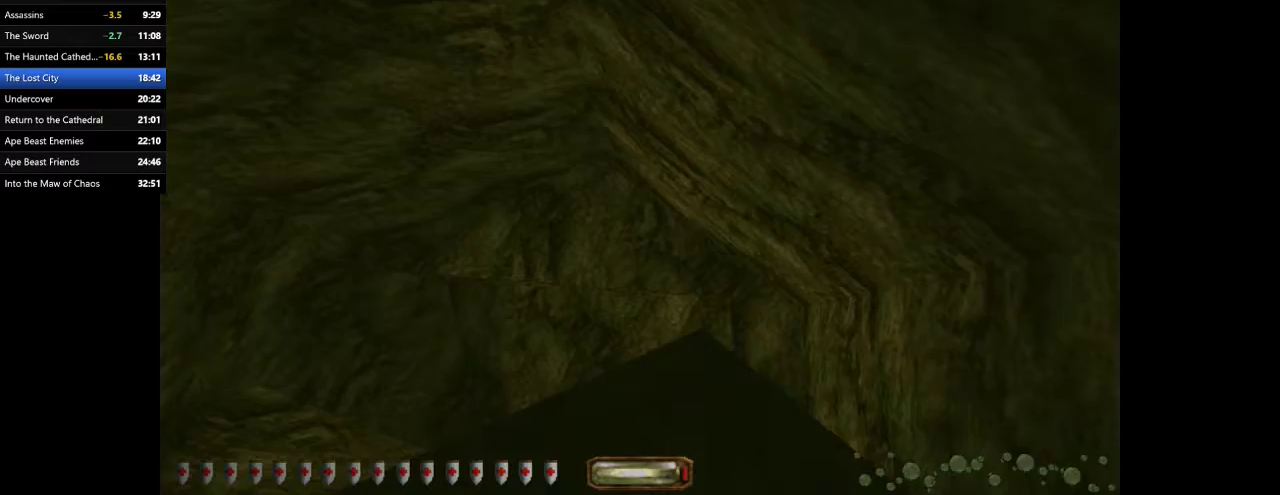
{"keys": ["a", "w"], "mouse": [], "events": []}
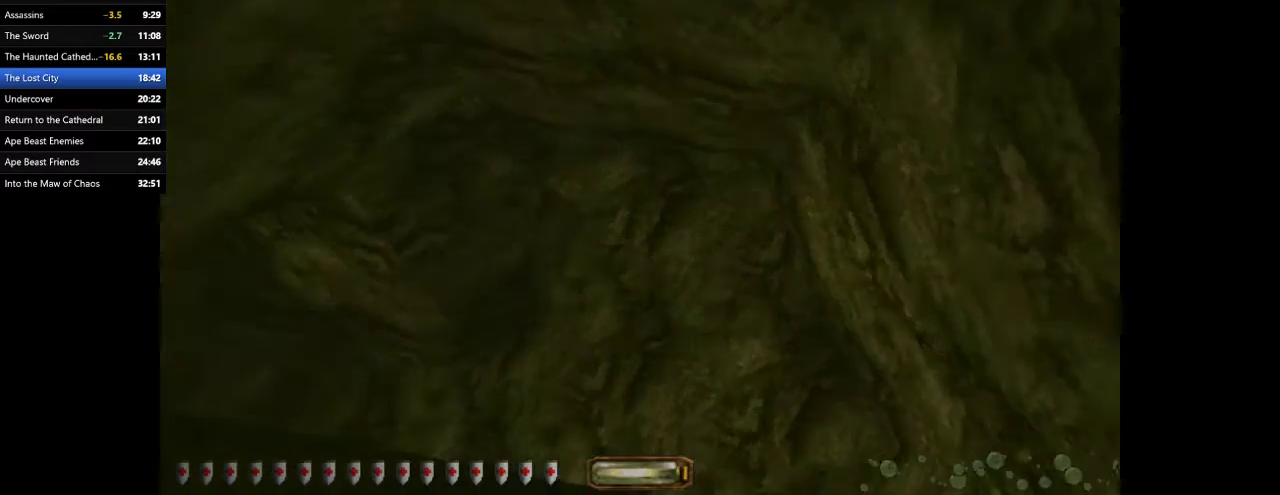
{"keys": ["a", "w"], "mouse": [], "events": []}
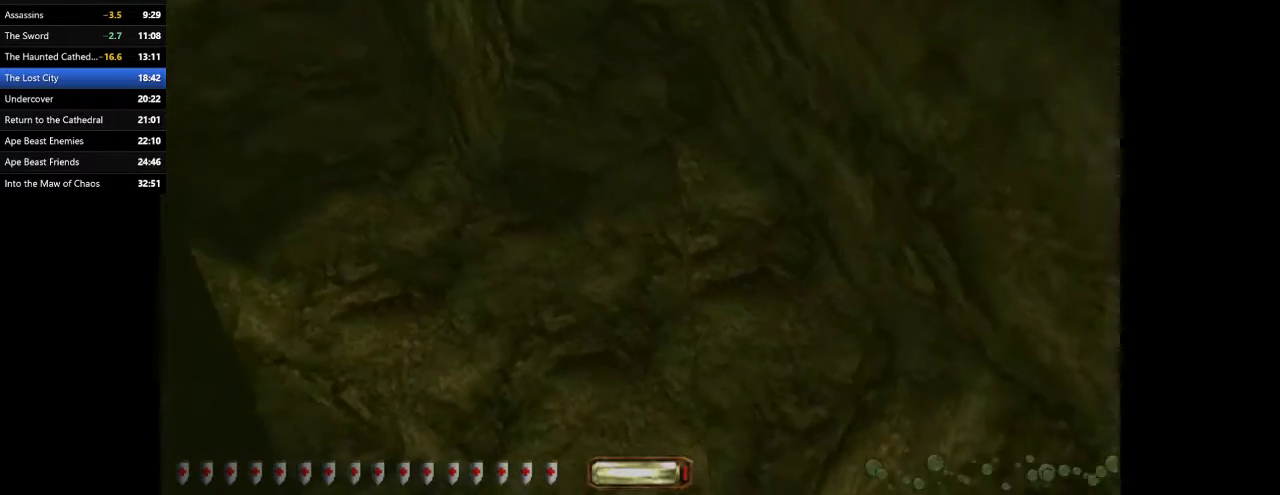
{"keys": ["a", "w"], "mouse": [], "events": []}
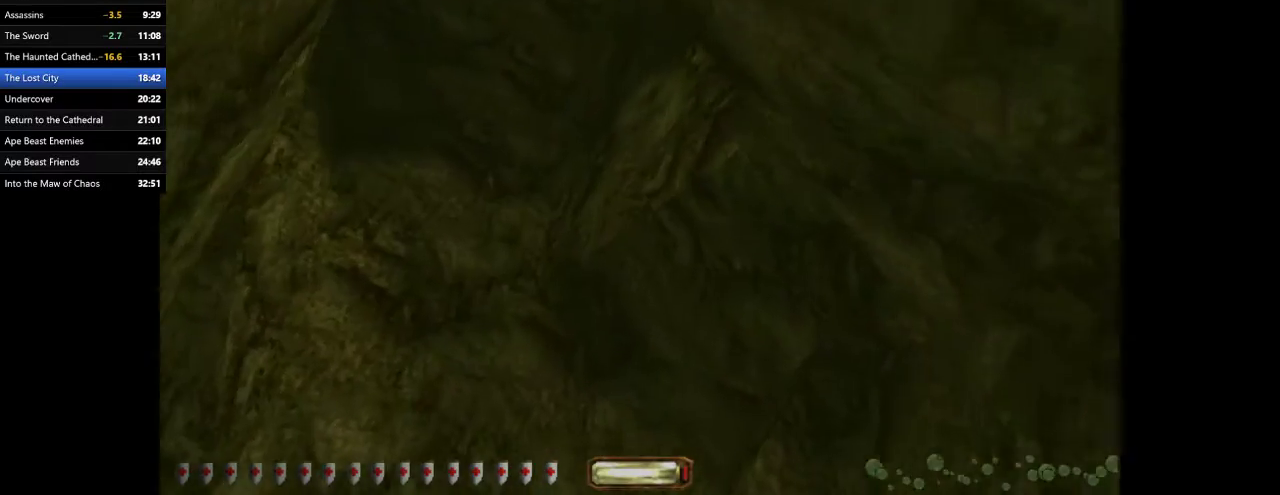
{"keys": ["a", "w"], "mouse": [], "events": []}
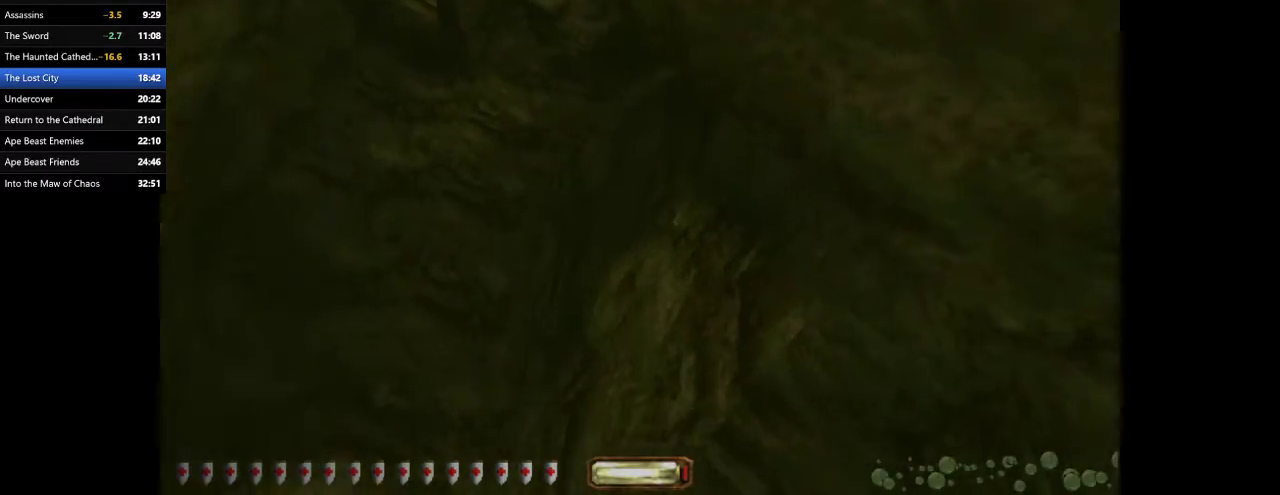
{"keys": ["a", "w"], "mouse": [], "events": []}
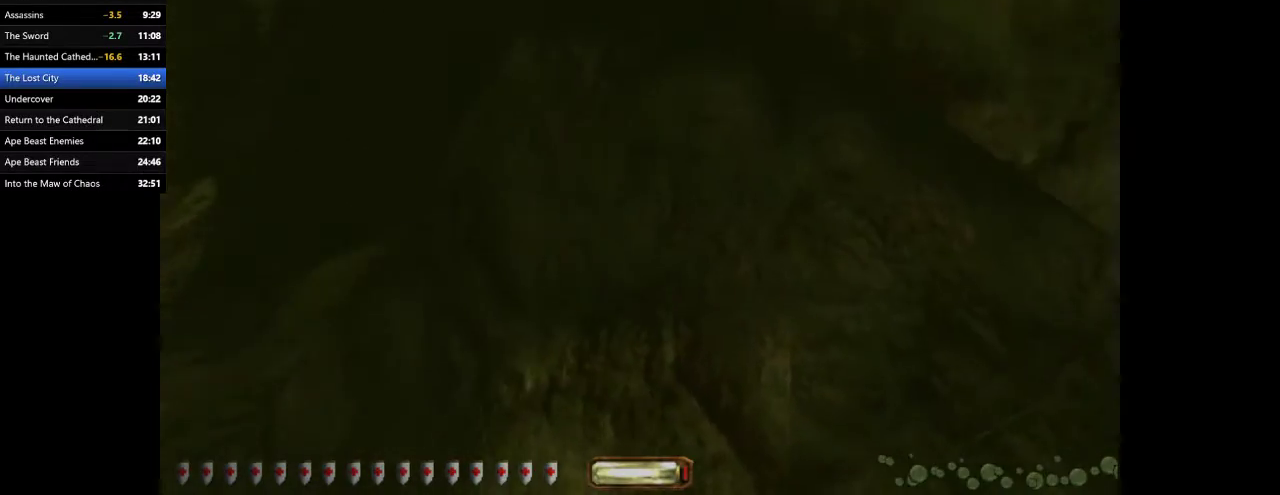
{"keys": ["a", "w"], "mouse": [], "events": []}
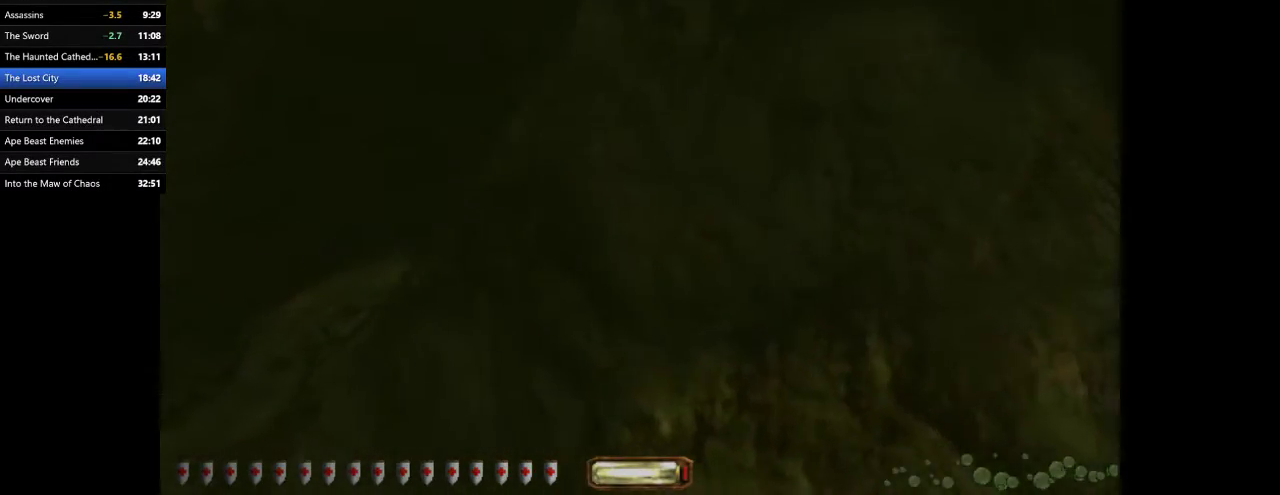
{"keys": ["a", "w"], "mouse": [], "events": []}
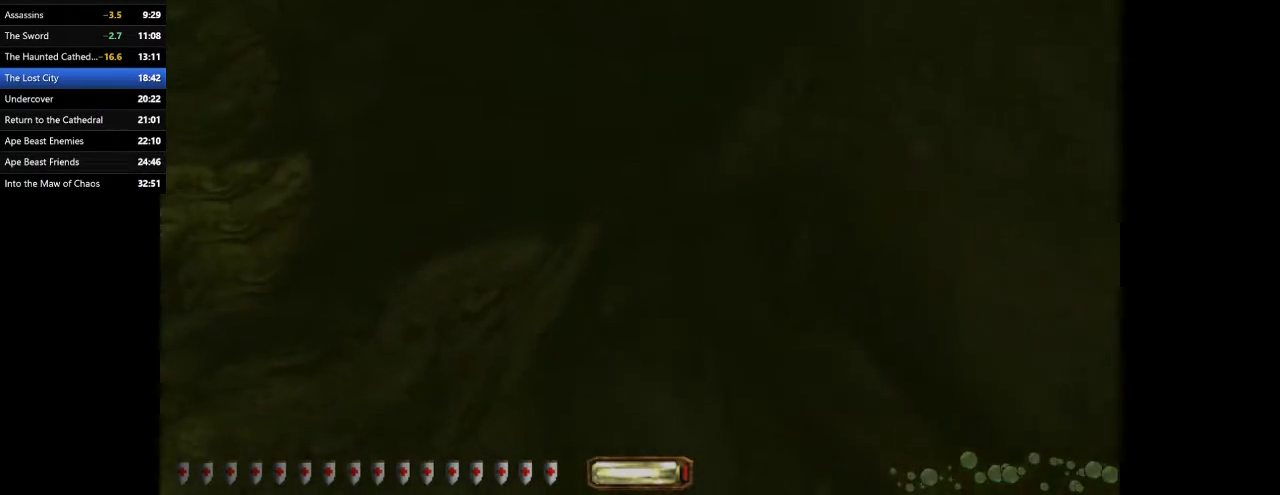
{"keys": ["a", "w"], "mouse": [], "events": []}
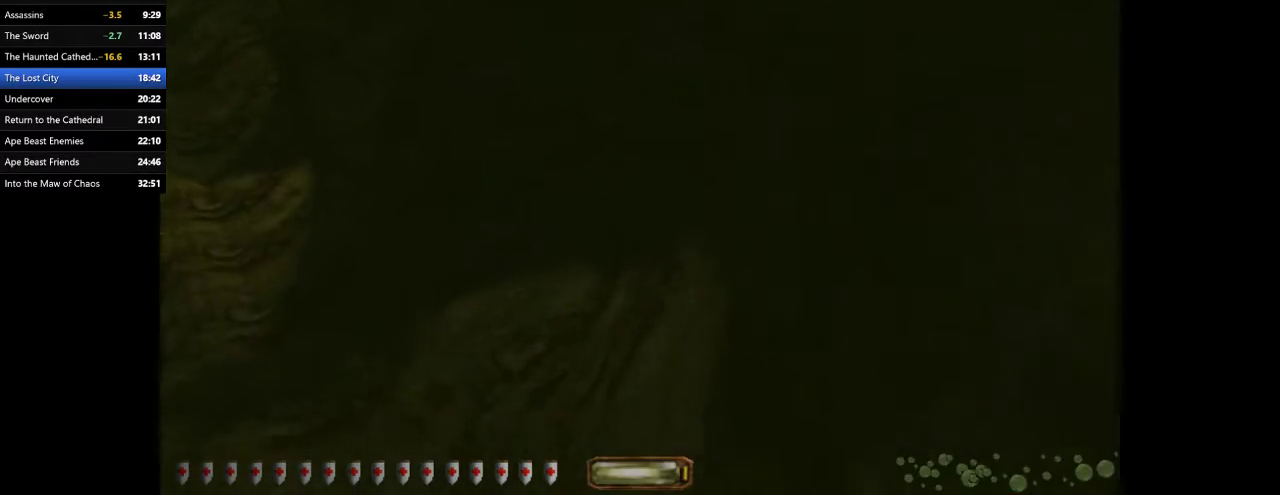
{"keys": ["a", "w"], "mouse": [], "events": []}
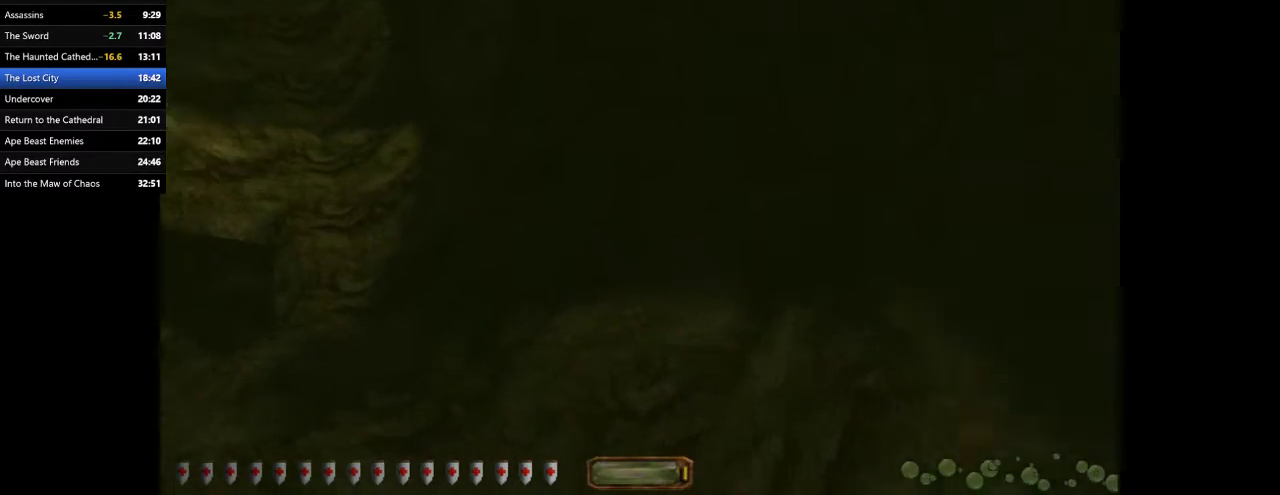
{"keys": ["a", "w"], "mouse": [], "events": []}
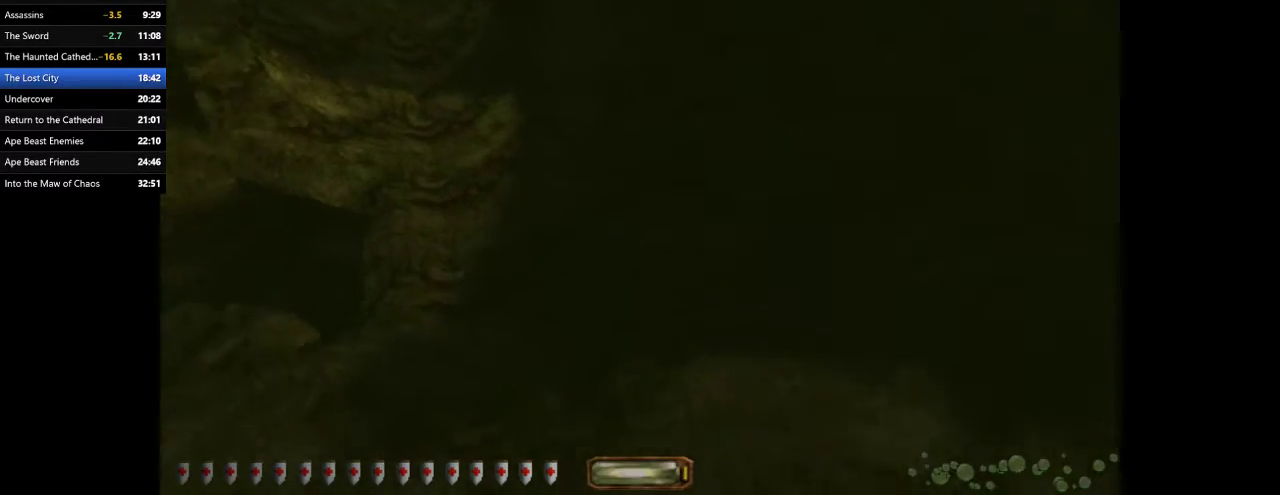
{"keys": ["a", "w"], "mouse": [], "events": []}
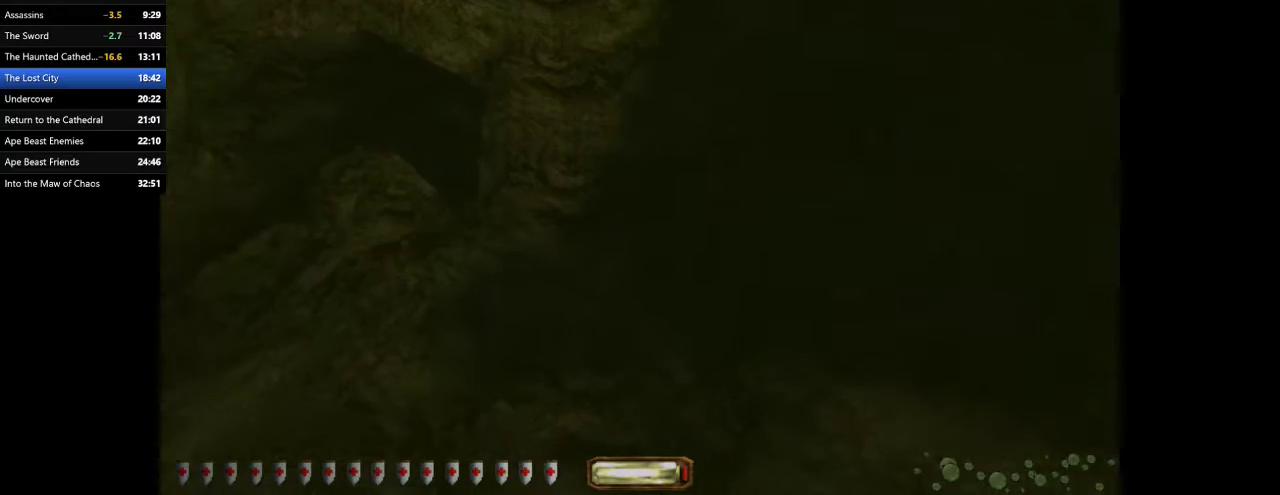
{"keys": ["a", "w"], "mouse": [], "events": []}
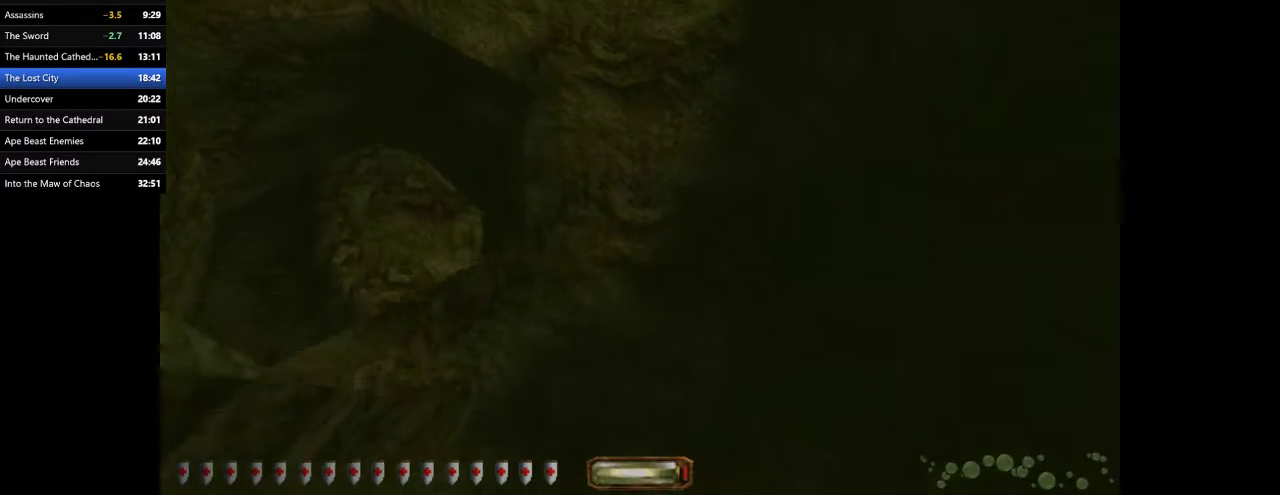
{"keys": ["a", "w"], "mouse": [], "events": []}
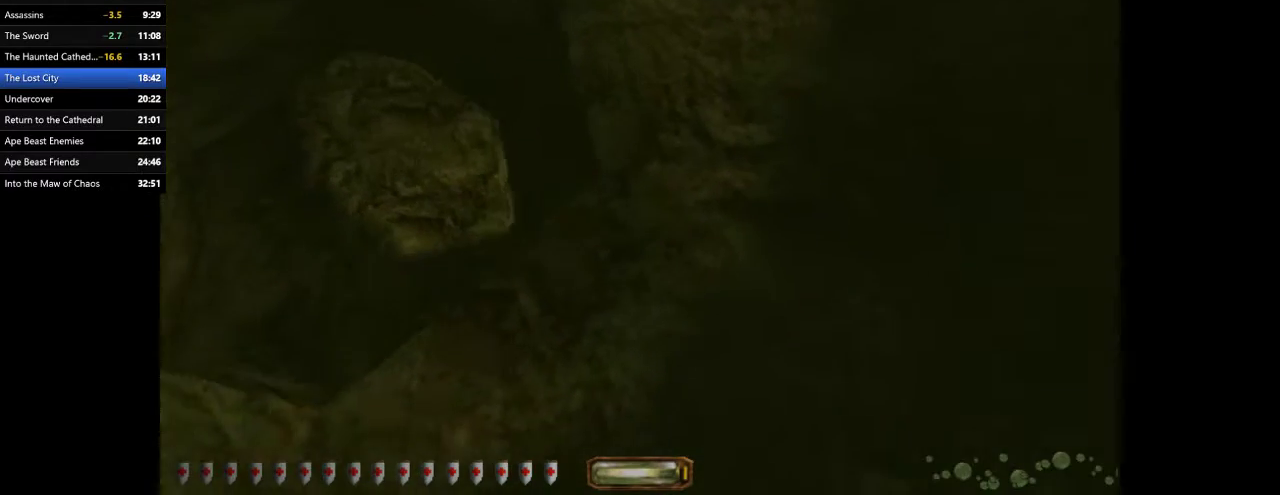
{"keys": ["a", "w"], "mouse": [], "events": []}
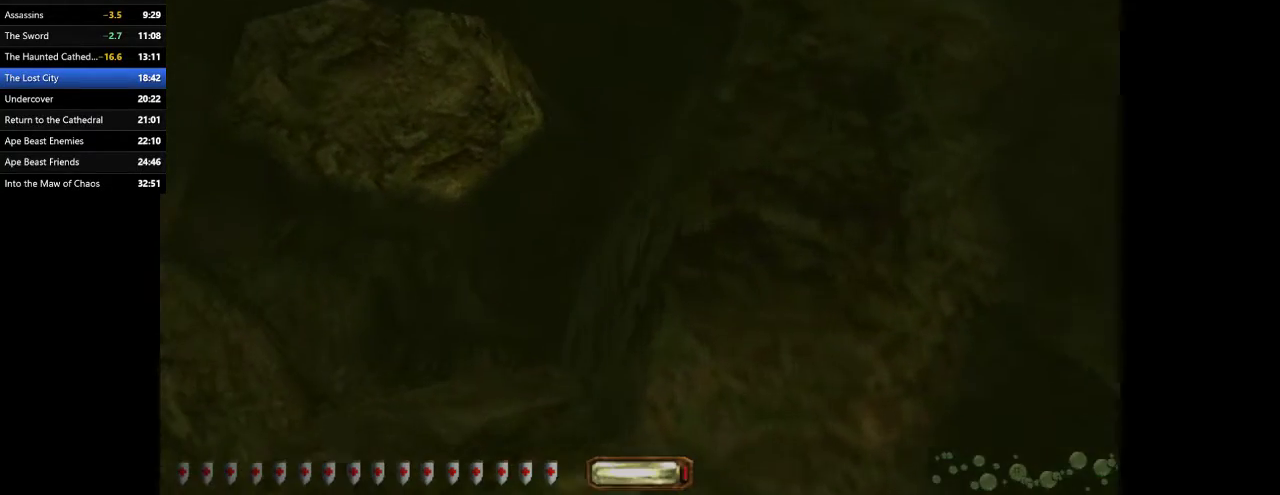
{"keys": ["a", "w"], "mouse": [], "events": []}
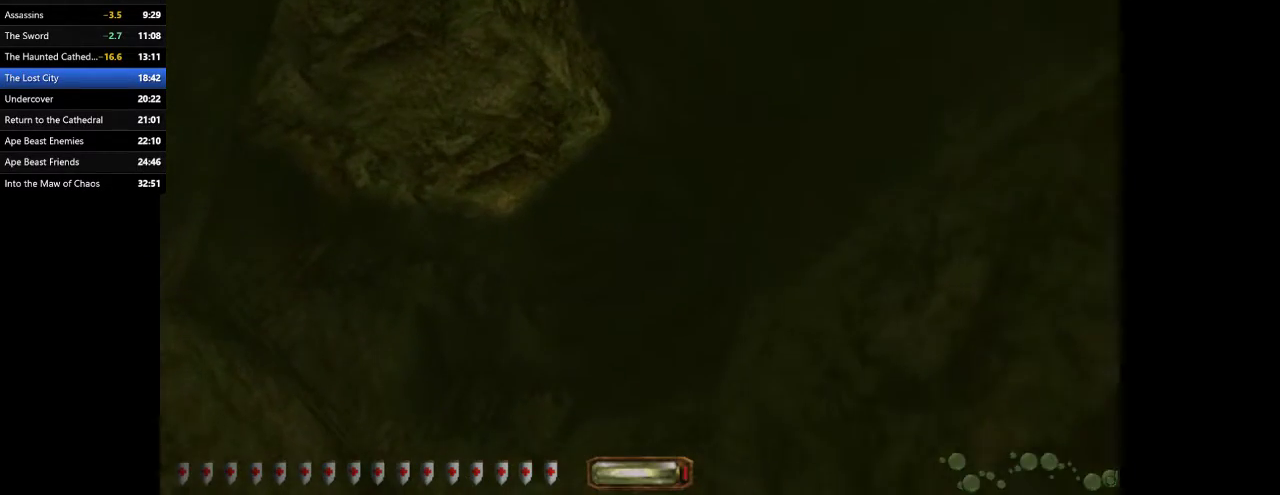
{"keys": ["a", "w"], "mouse": [], "events": []}
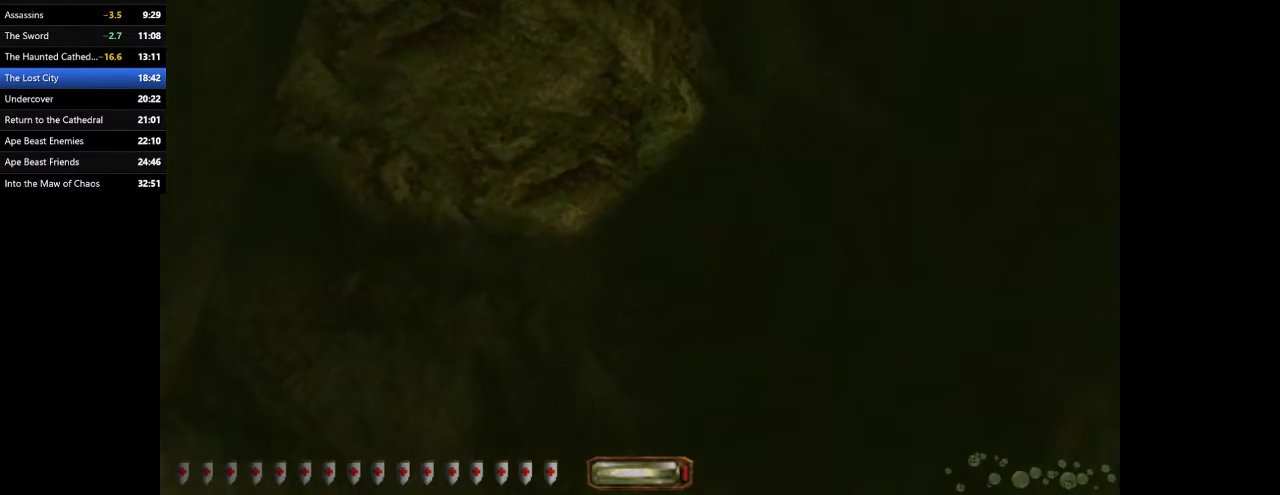
{"keys": ["a", "w"], "mouse": [], "events": []}
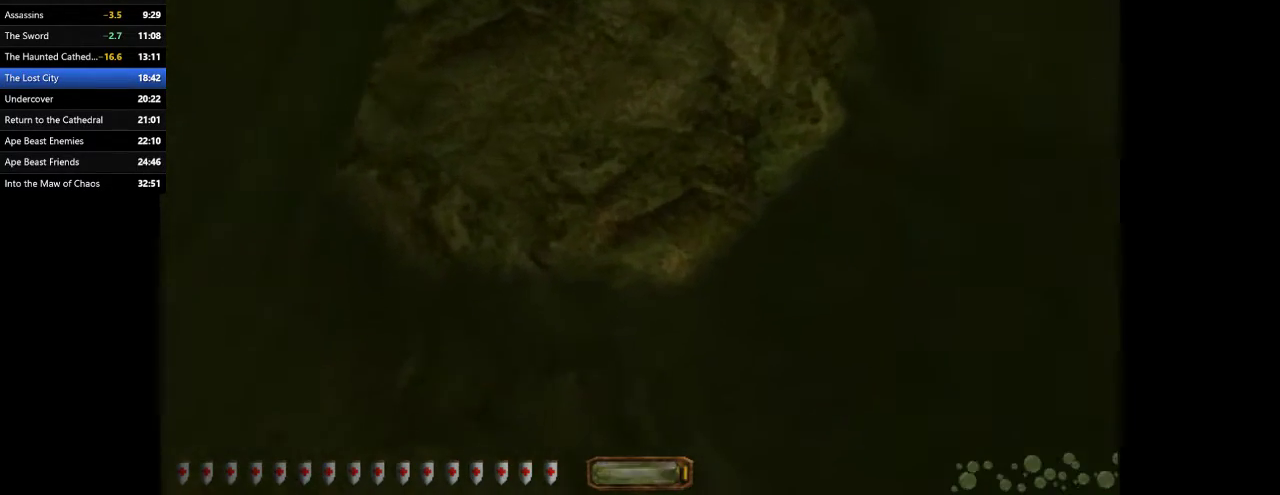
{"keys": ["a", "w"], "mouse": [], "events": []}
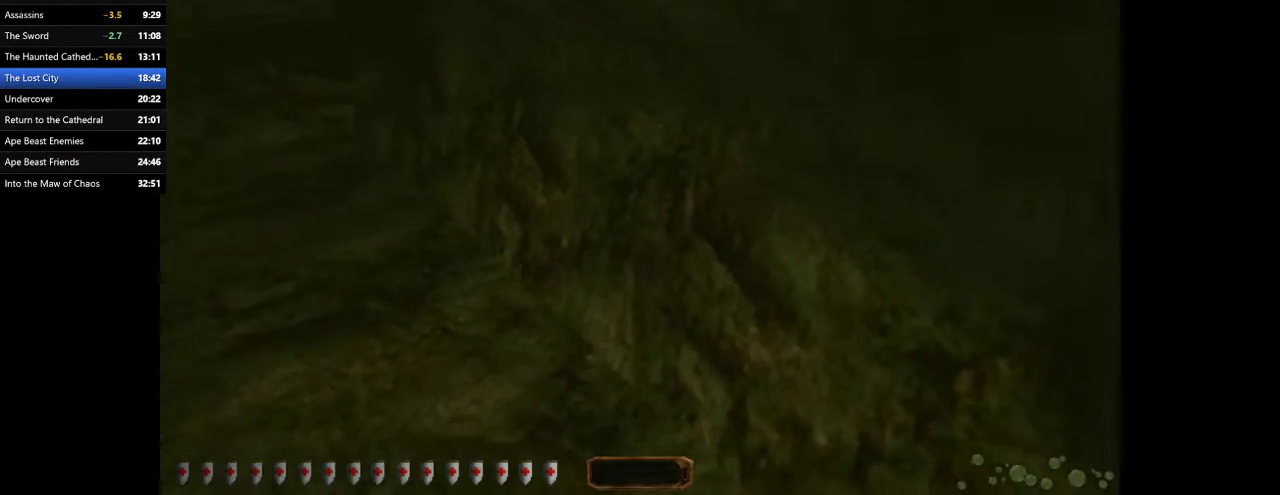
{"keys": ["a", "w"], "mouse": [], "events": []}
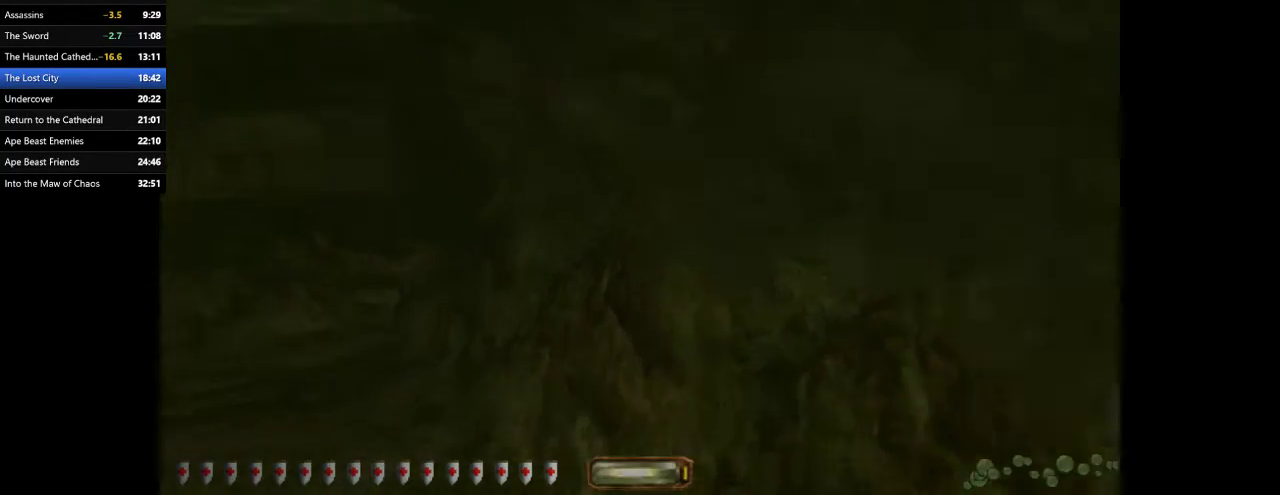
{"keys": ["a", "w"], "mouse": [], "events": []}
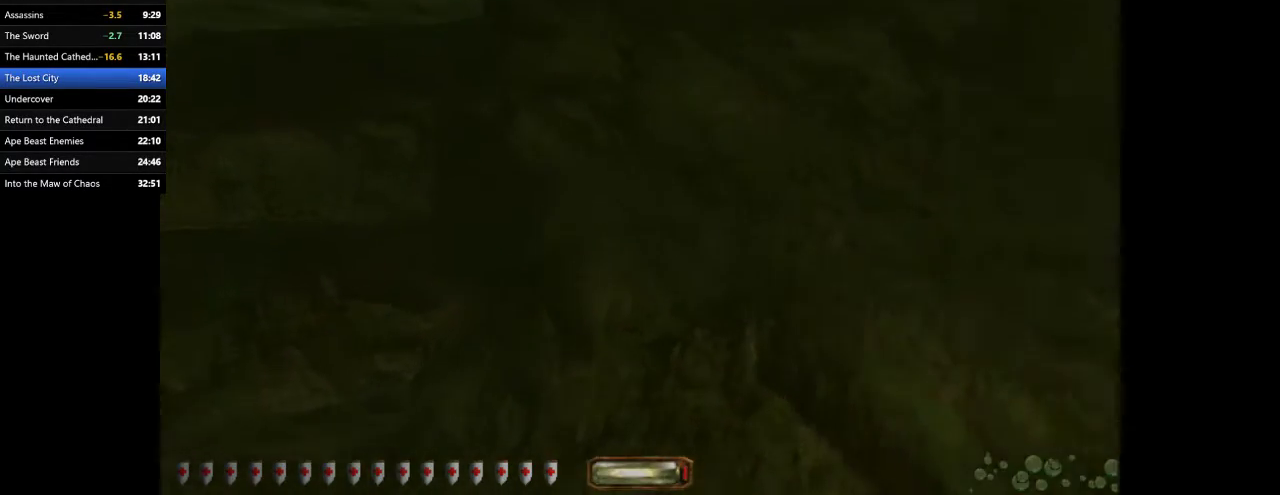
{"keys": ["a", "w"], "mouse": [], "events": []}
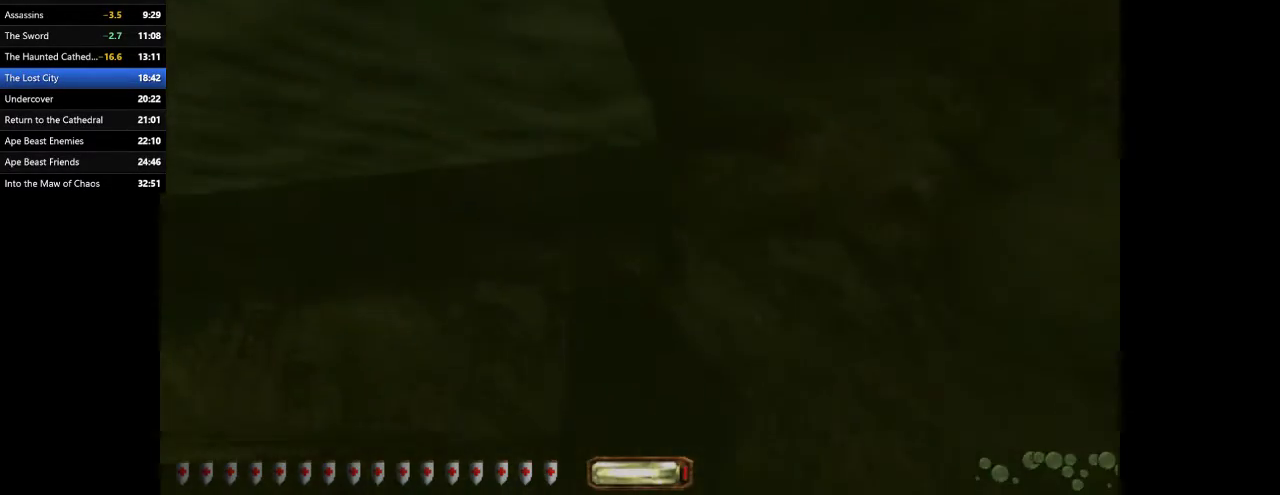
{"keys": ["a", "w"], "mouse": [], "events": []}
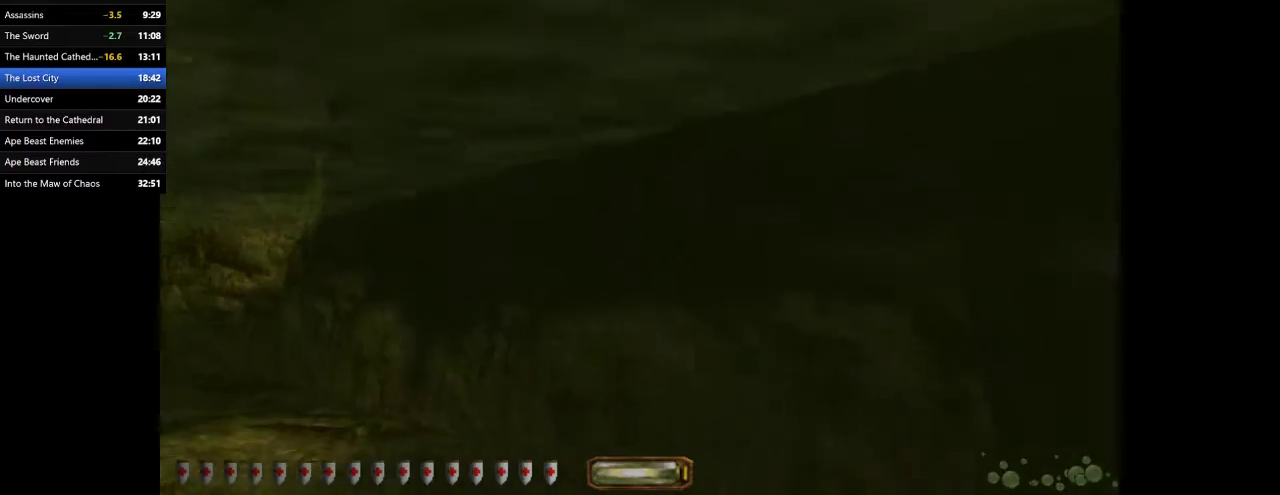
{"keys": ["a", "w"], "mouse": [], "events": []}
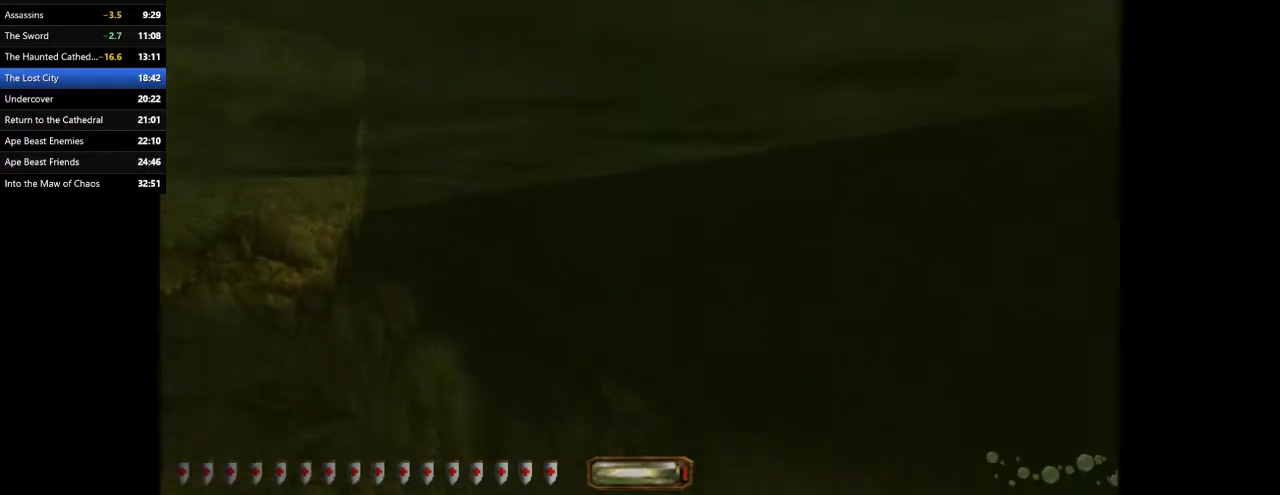
{"keys": ["a", "w"], "mouse": [], "events": []}
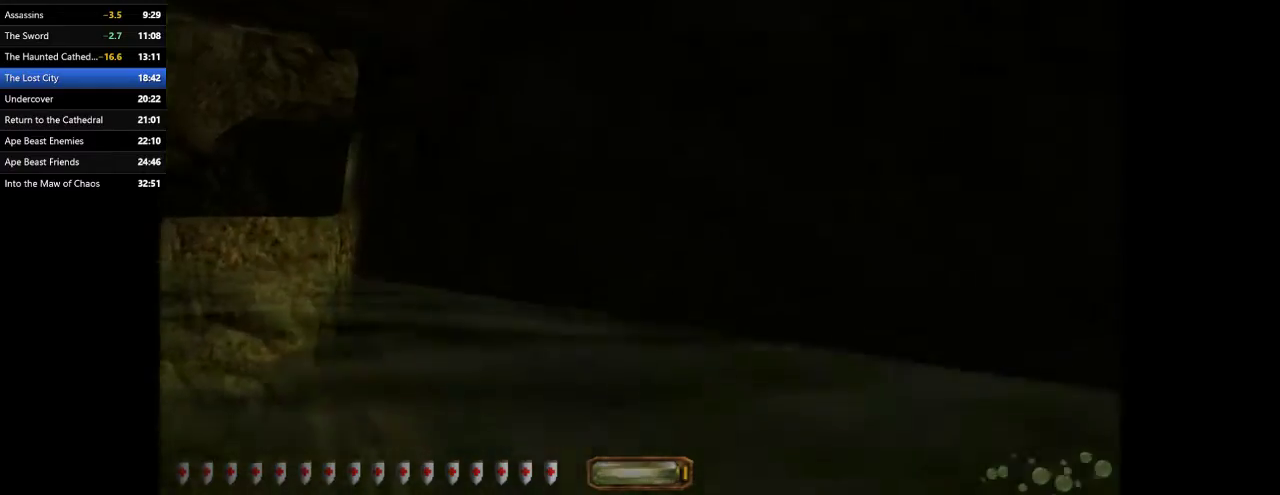
{"keys": ["a", "w"], "mouse": [], "events": [[267, "f11", "down"], [300, "f11", "up"]]}